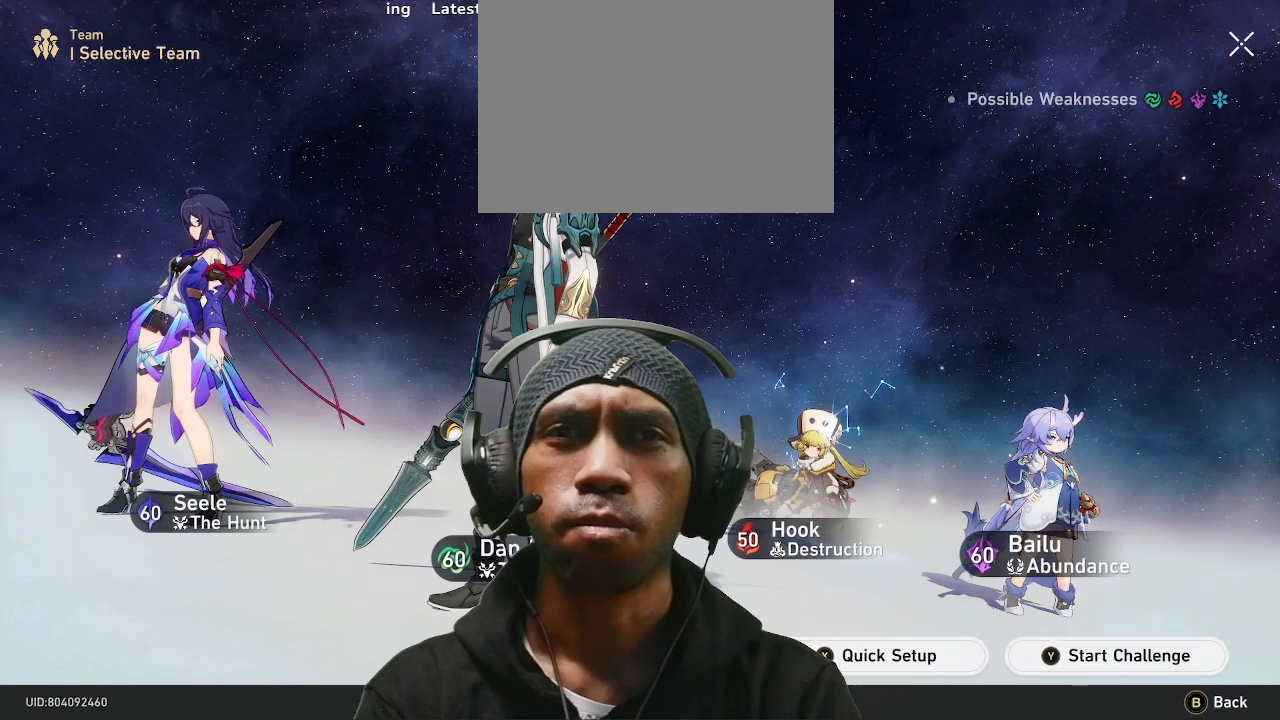
Gameplay with a controller (PlayStation layout); each line is a JSON object with the inputs held at the frame after it. "events" lists button and stick changes between this image and that frame as [ms after this image, input, new state], when the widget could be followed in between. Not read: L3 R2 R3.
{"buttons": ["TRIANGLE"], "left_stick": "center", "right_stick": "center", "events": [[433, "TRIANGLE", "down"]]}
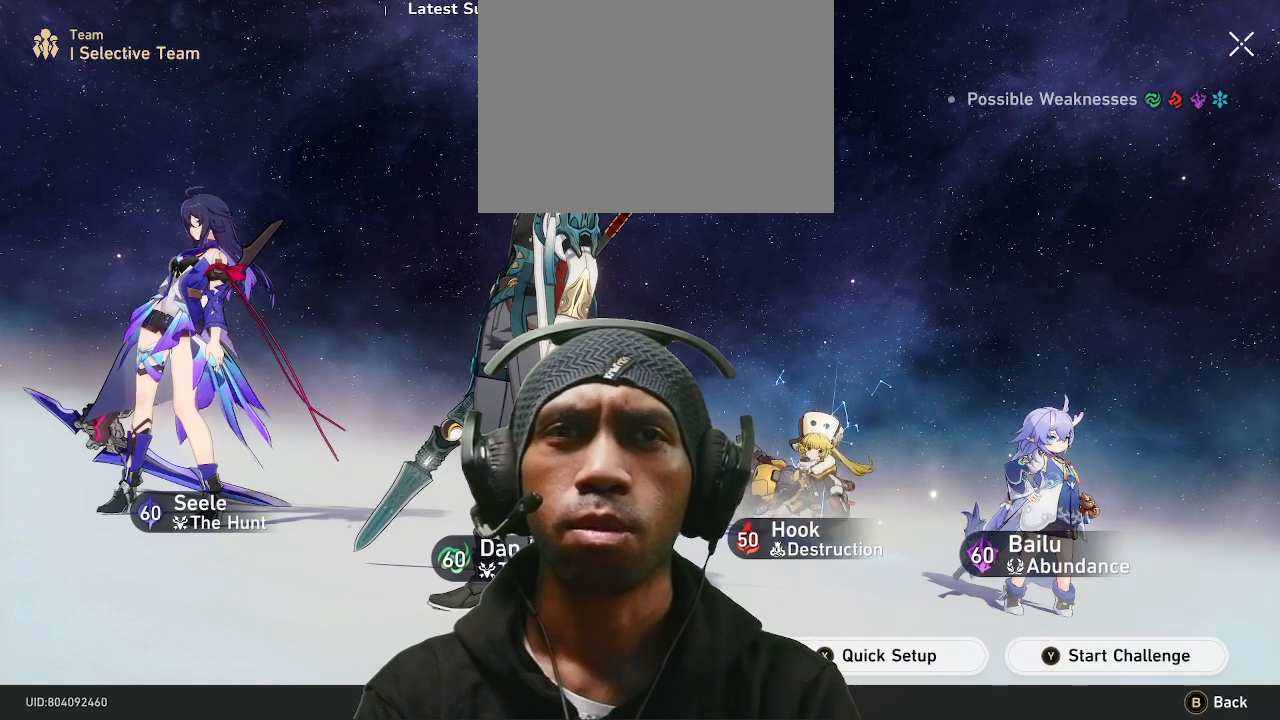
{"buttons": [], "left_stick": "center", "right_stick": "center", "events": [[67, "TRIANGLE", "up"]]}
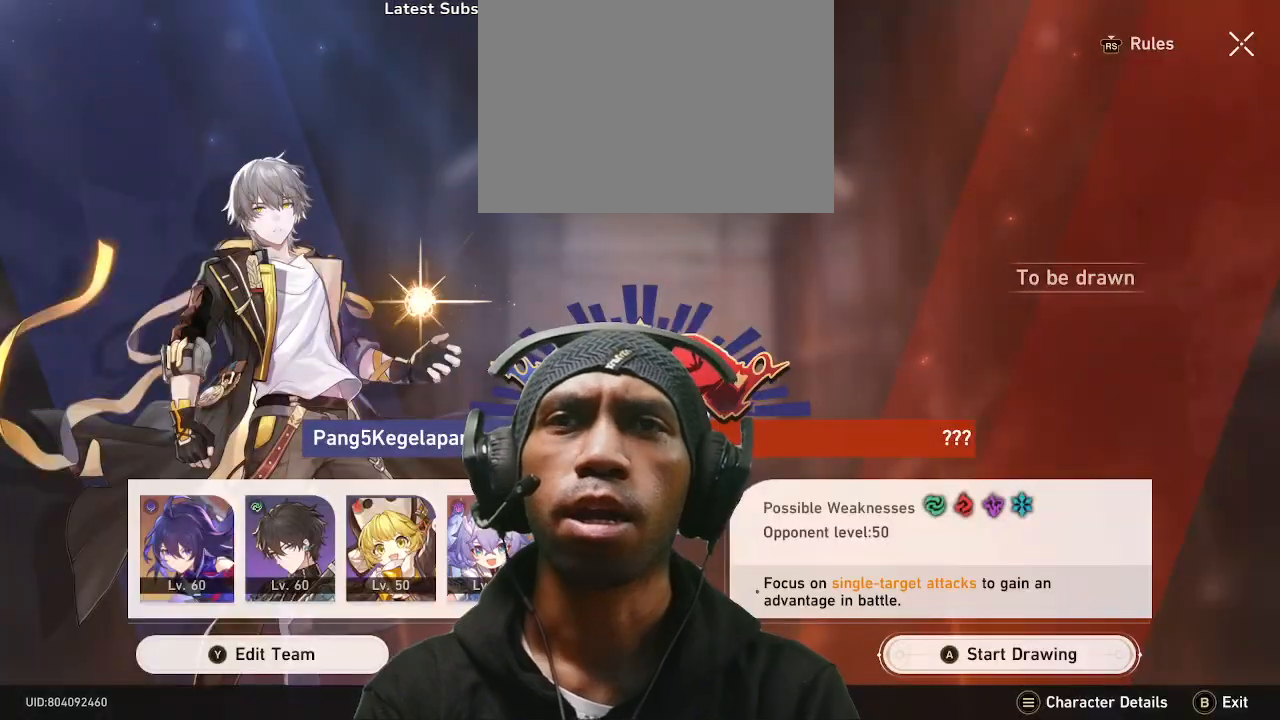
{"buttons": [], "left_stick": "center", "right_stick": "center", "events": []}
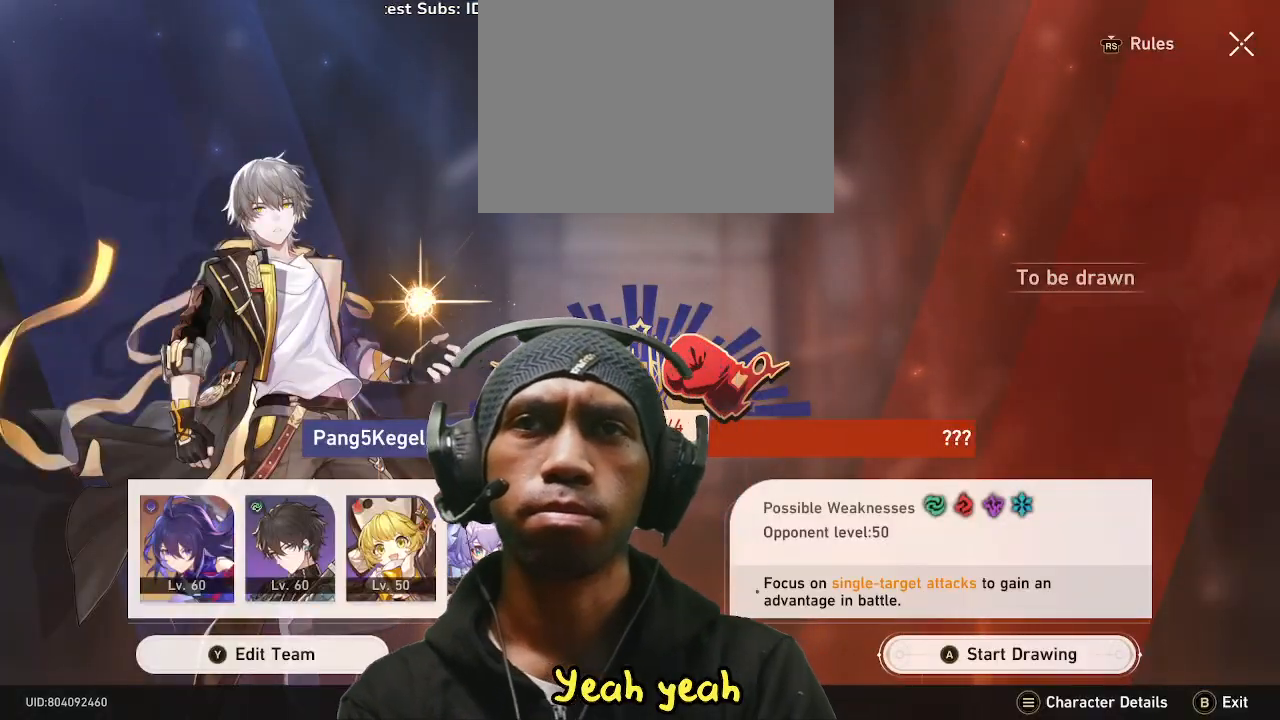
{"buttons": [], "left_stick": "center", "right_stick": "center", "events": []}
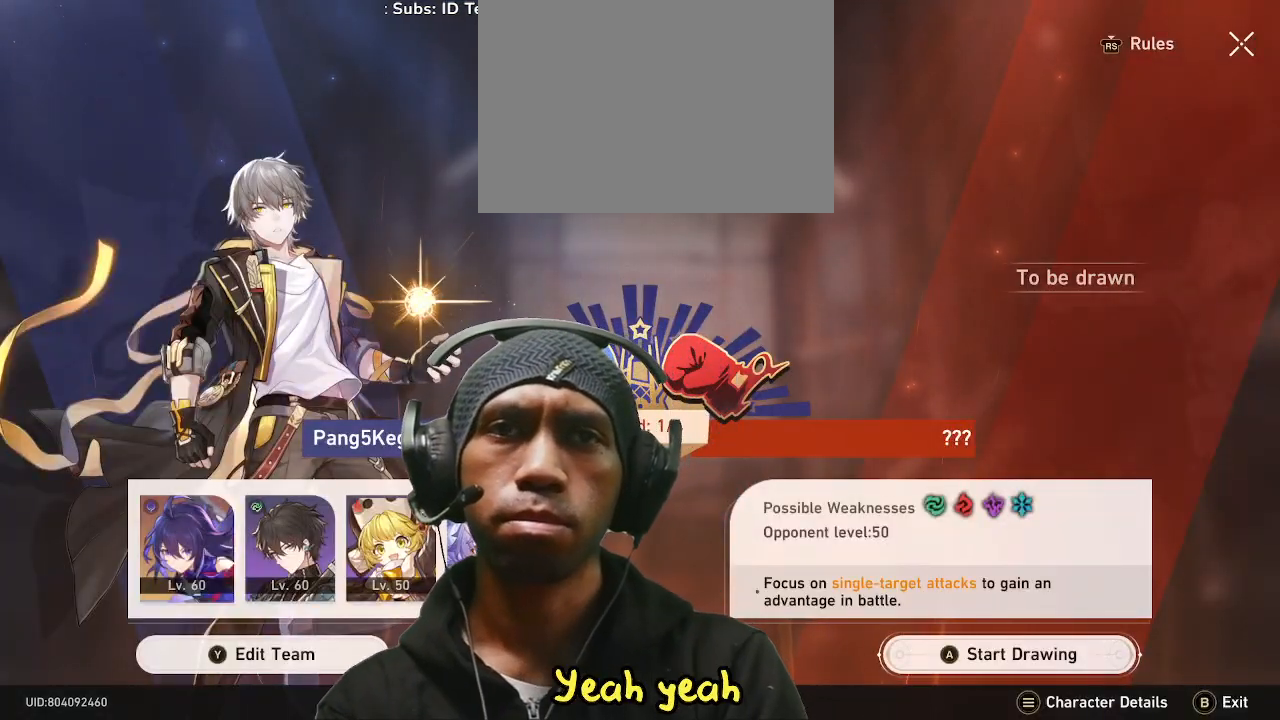
{"buttons": [], "left_stick": "center", "right_stick": "center", "events": [[233, "CROSS", "down"], [367, "CROSS", "up"]]}